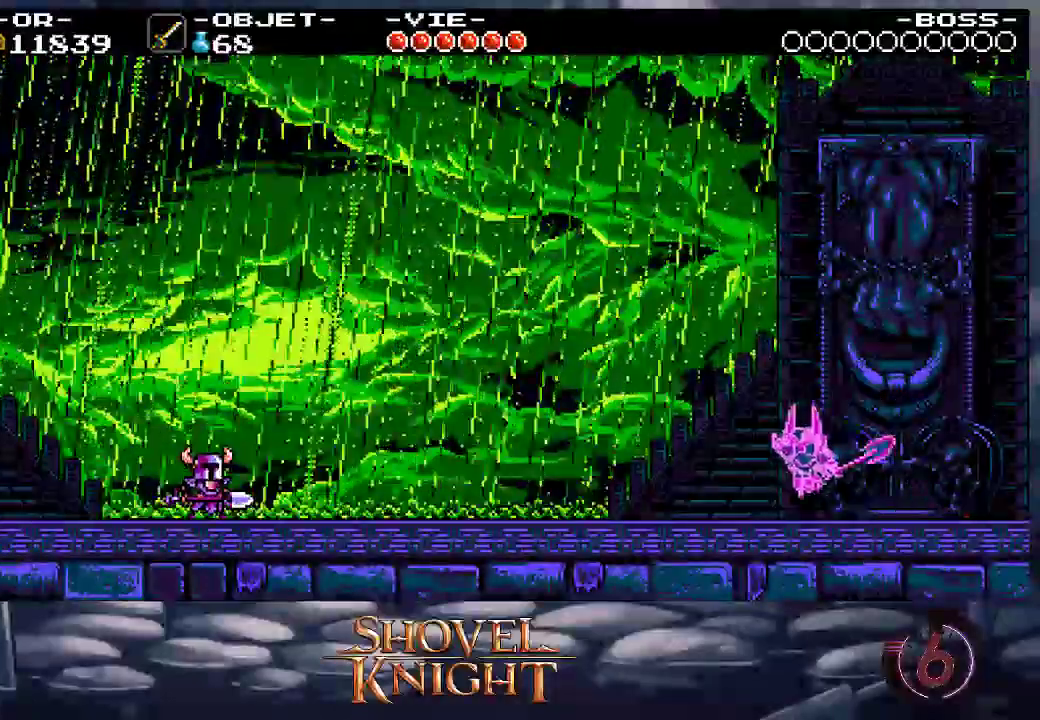
Gameplay with a controller (PlayStation layout); each line is a JSON object with the inputs held at the frame after it. "events" lists button and stick changes between this image and that frame as [ms after this image, input, new state], when the widget could be followed in between. Not read: L3 R3 SELECT left_stick right_stick.
{"buttons": ["DPAD_RIGHT"], "events": [[183, "CIRCLE", "up"]]}
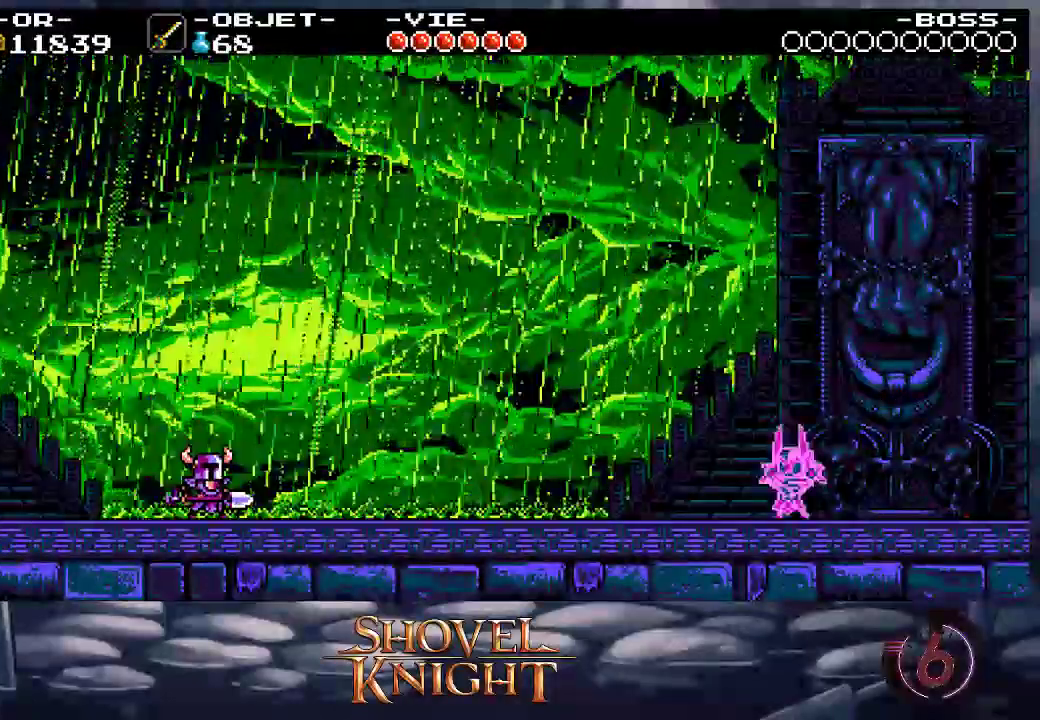
{"buttons": ["DPAD_RIGHT"], "events": []}
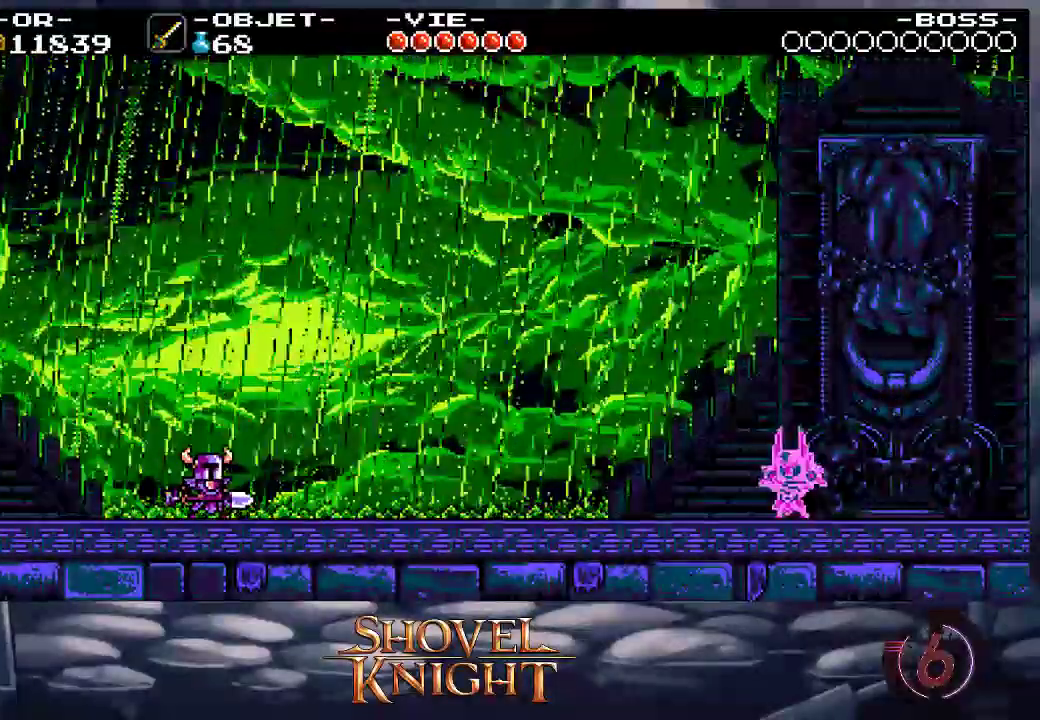
{"buttons": ["DPAD_UP", "DPAD_RIGHT"], "events": [[367, "DPAD_UP", "down"]]}
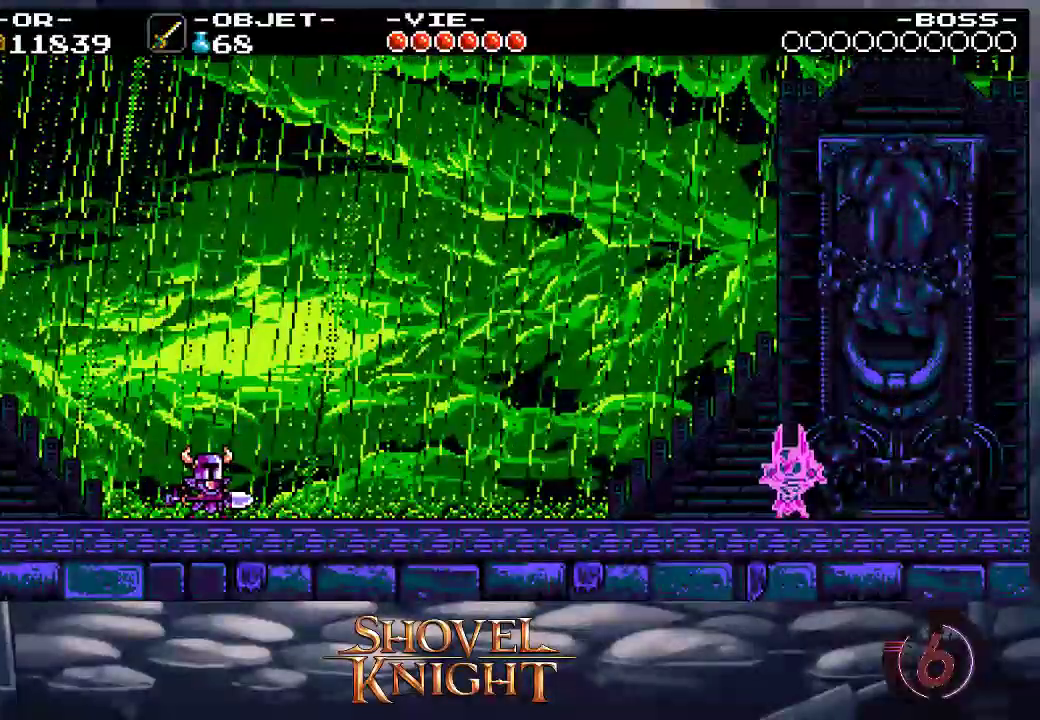
{"buttons": ["DPAD_RIGHT"], "events": [[400, "DPAD_UP", "up"]]}
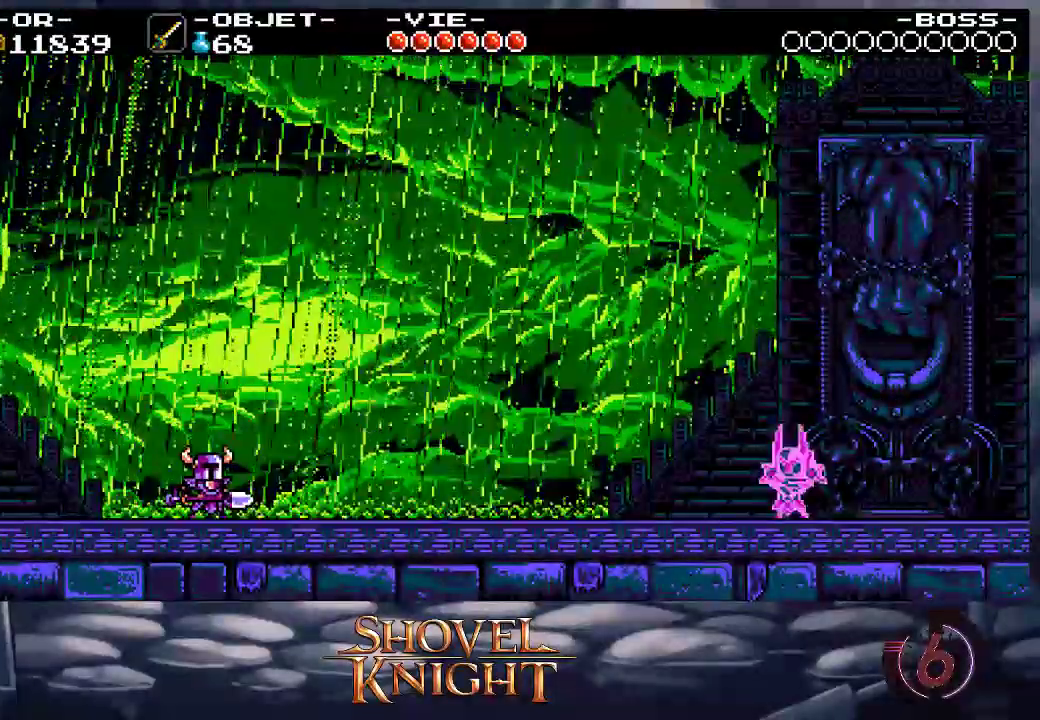
{"buttons": ["DPAD_RIGHT"], "events": [[167, "DPAD_UP", "down"], [367, "DPAD_UP", "up"]]}
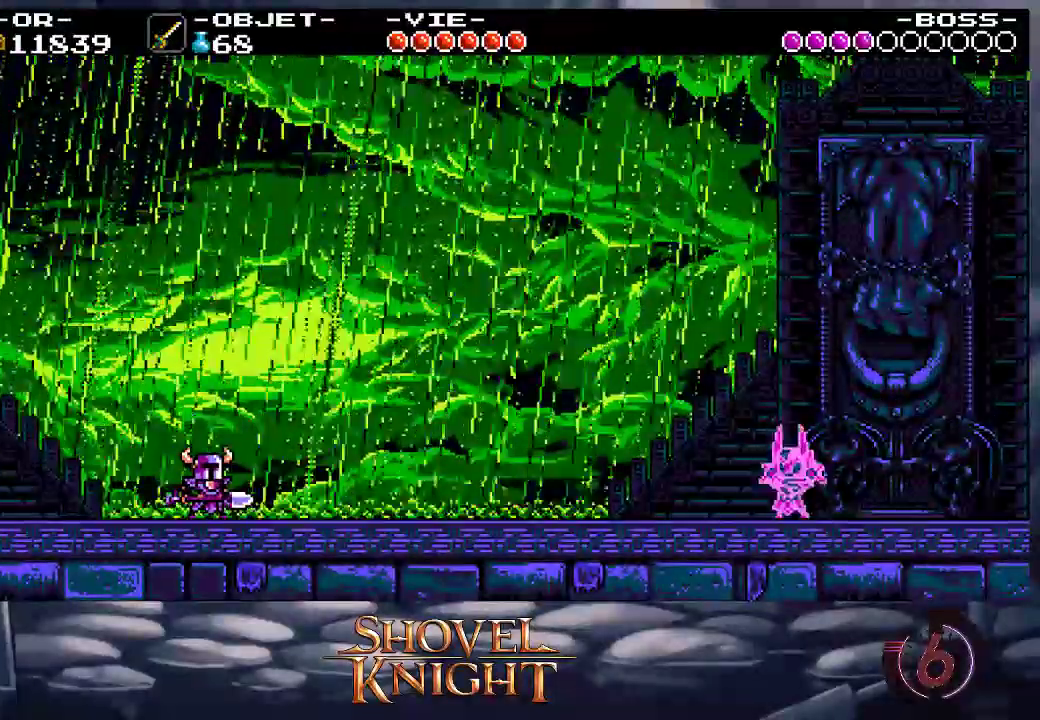
{"buttons": ["DPAD_UP", "DPAD_RIGHT"], "events": [[150, "DPAD_UP", "down"]]}
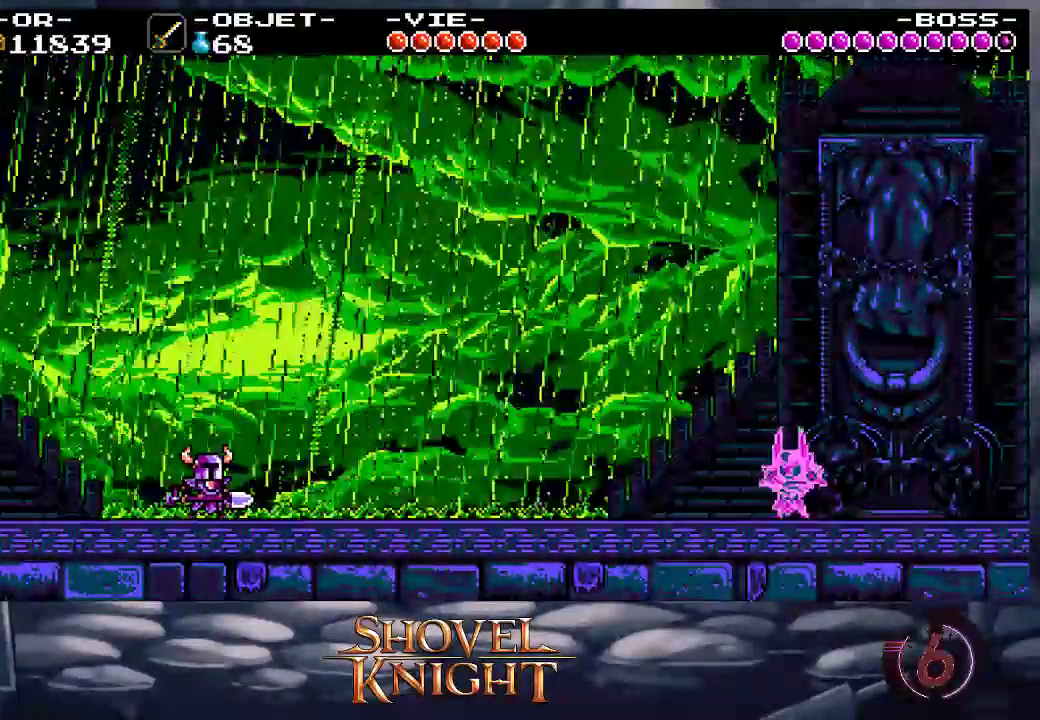
{"buttons": ["DPAD_UP", "DPAD_RIGHT"], "events": []}
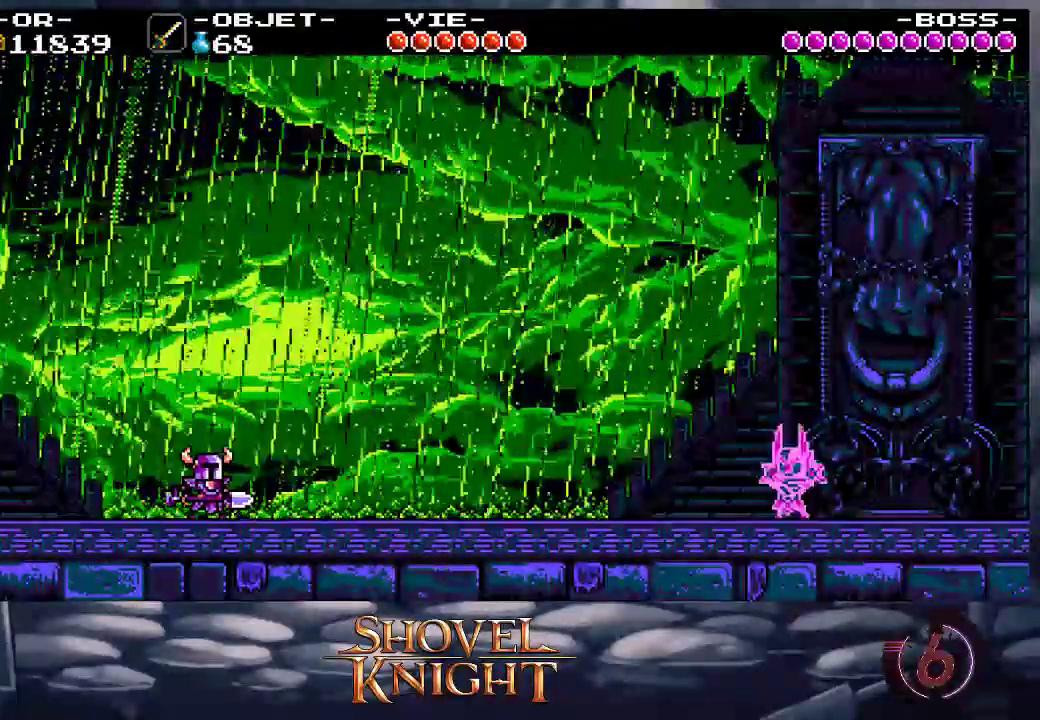
{"buttons": ["DPAD_UP", "DPAD_RIGHT"], "events": []}
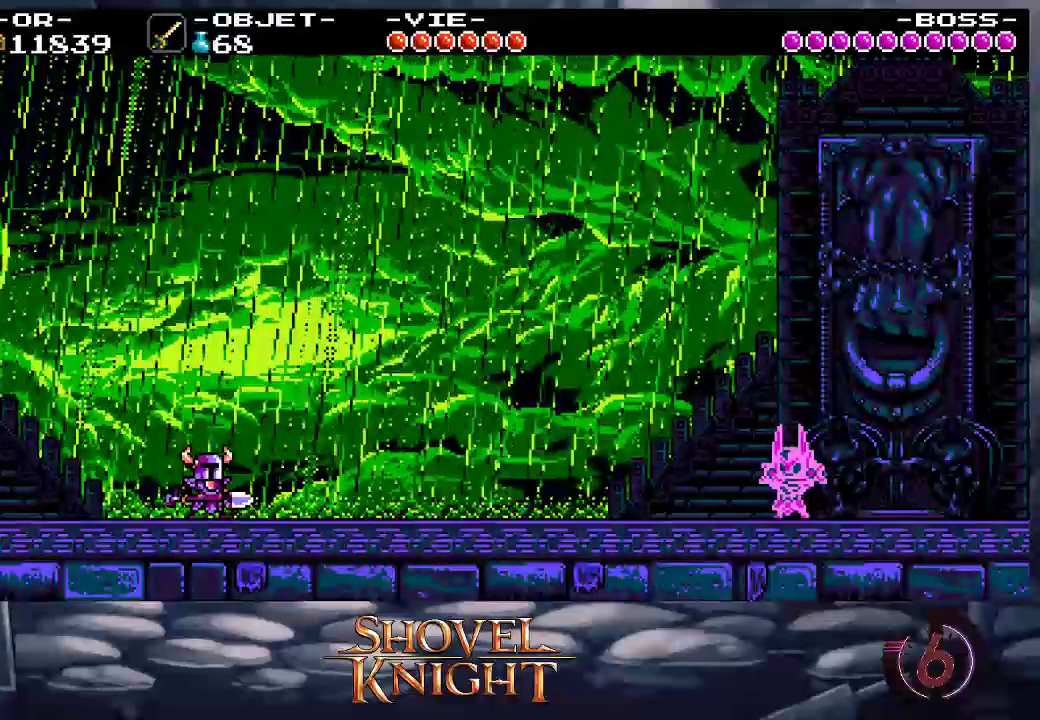
{"buttons": ["DPAD_UP", "DPAD_RIGHT"], "events": []}
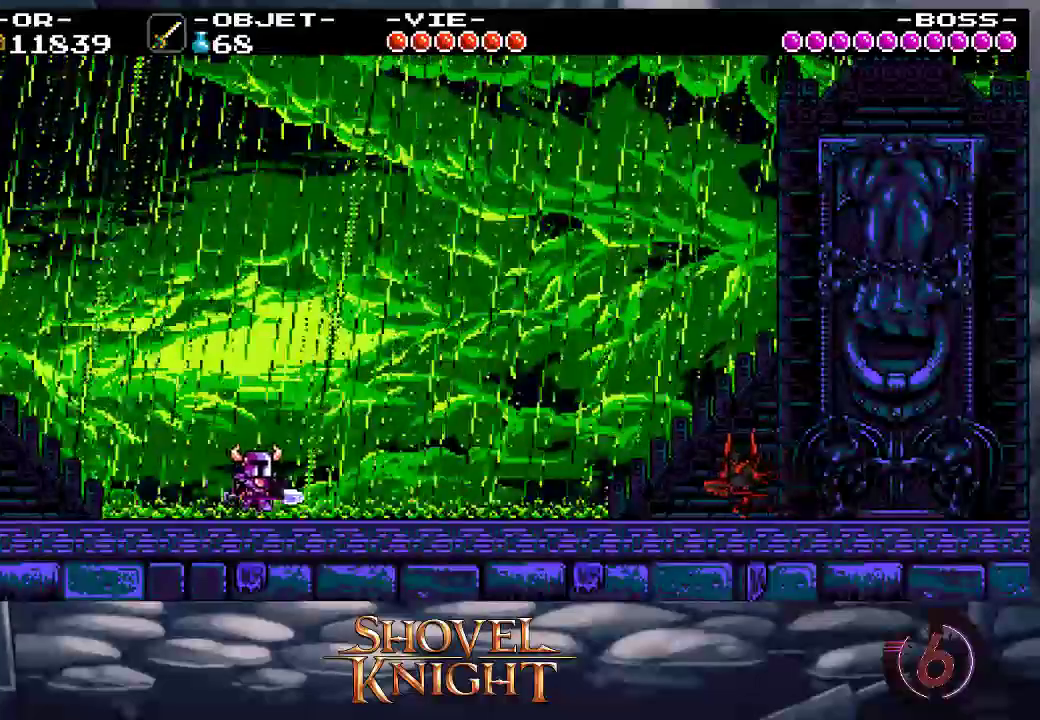
{"buttons": ["DPAD_UP", "DPAD_RIGHT"], "events": [[317, "SQUARE", "down"], [483, "SQUARE", "up"]]}
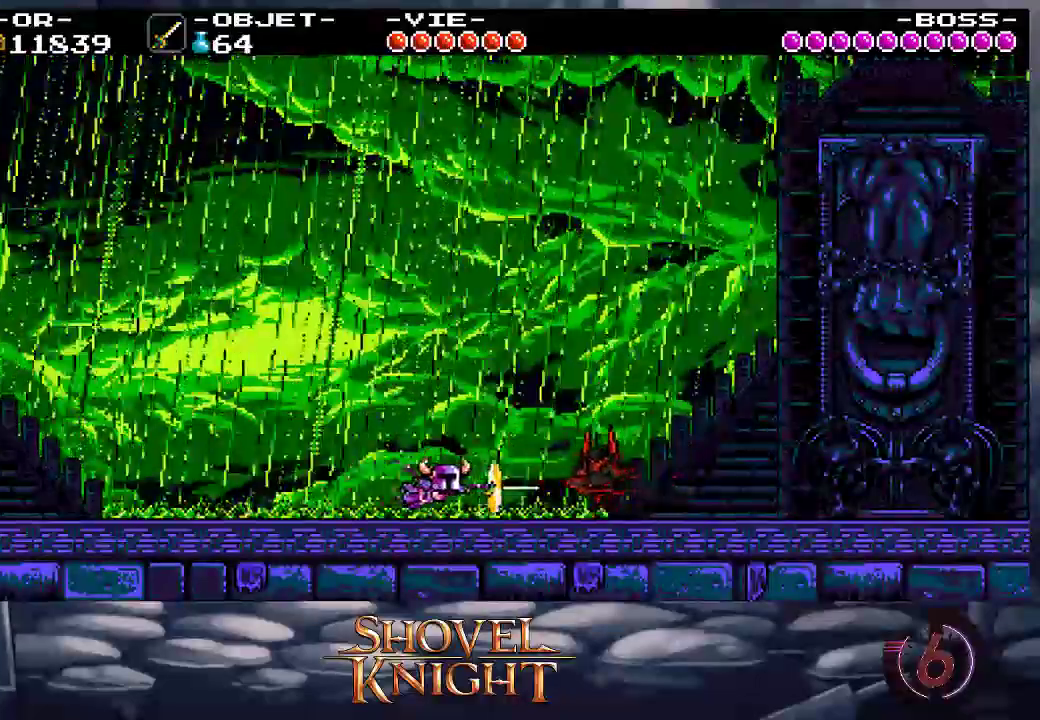
{"buttons": ["SQUARE", "DPAD_UP", "DPAD_RIGHT"], "events": [[317, "SQUARE", "down"]]}
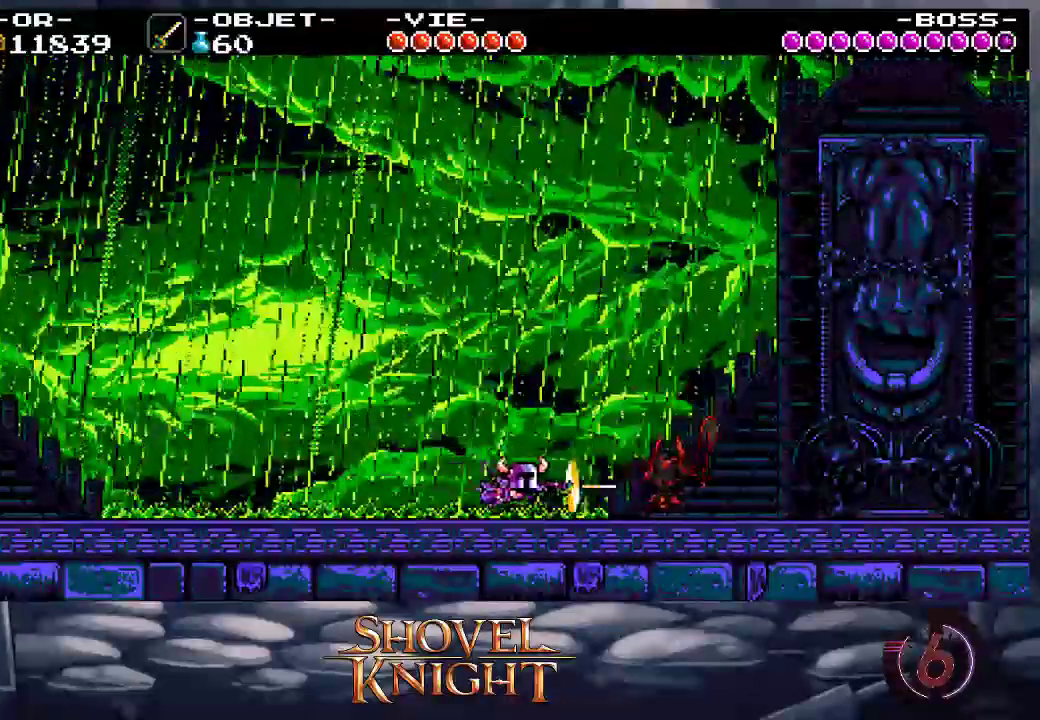
{"buttons": ["SQUARE", "DPAD_UP", "DPAD_RIGHT"], "events": [[17, "SQUARE", "up"], [417, "SQUARE", "down"]]}
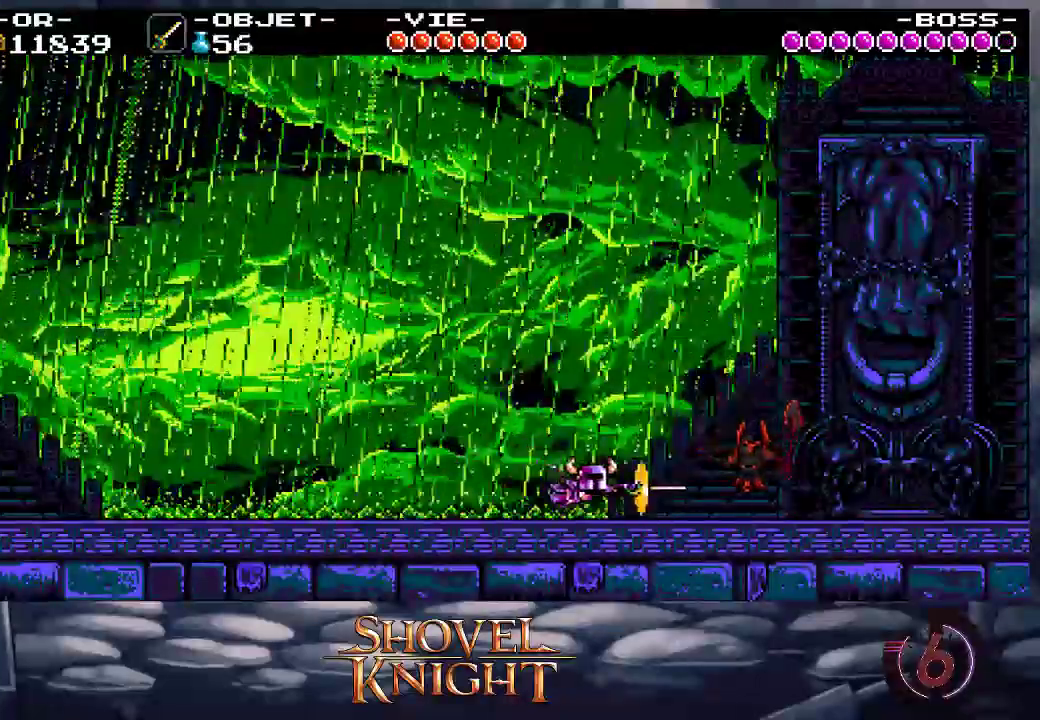
{"buttons": ["SQUARE", "DPAD_UP", "DPAD_RIGHT"], "events": [[50, "SQUARE", "up"], [483, "SQUARE", "down"]]}
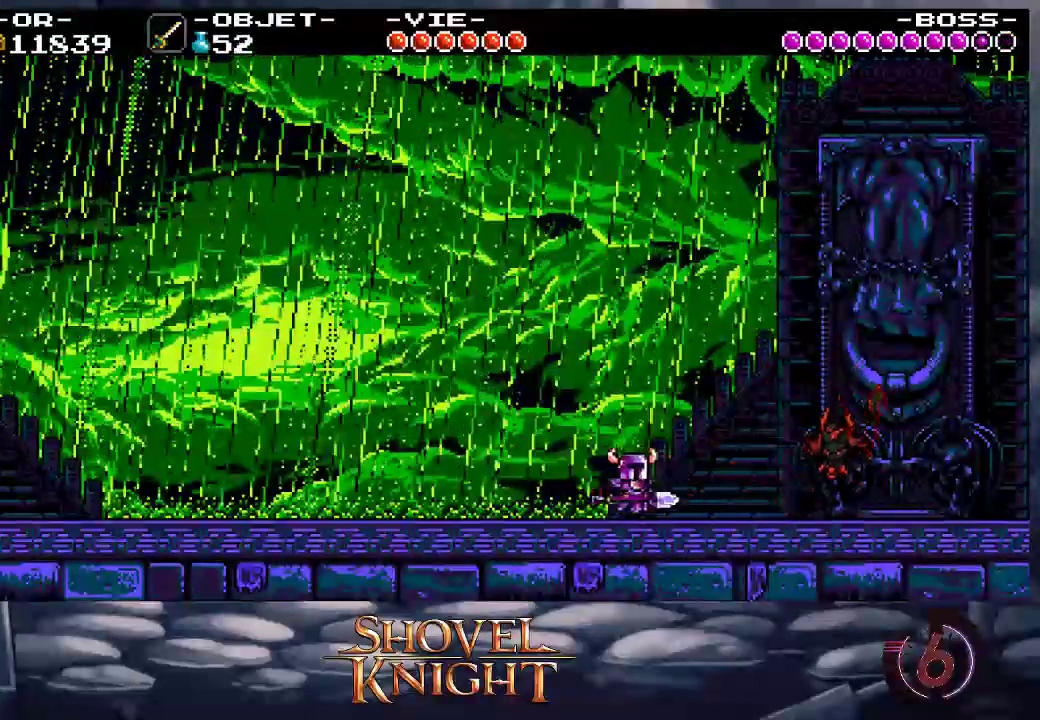
{"buttons": ["DPAD_UP"], "events": [[150, "SQUARE", "up"], [350, "DPAD_RIGHT", "up"]]}
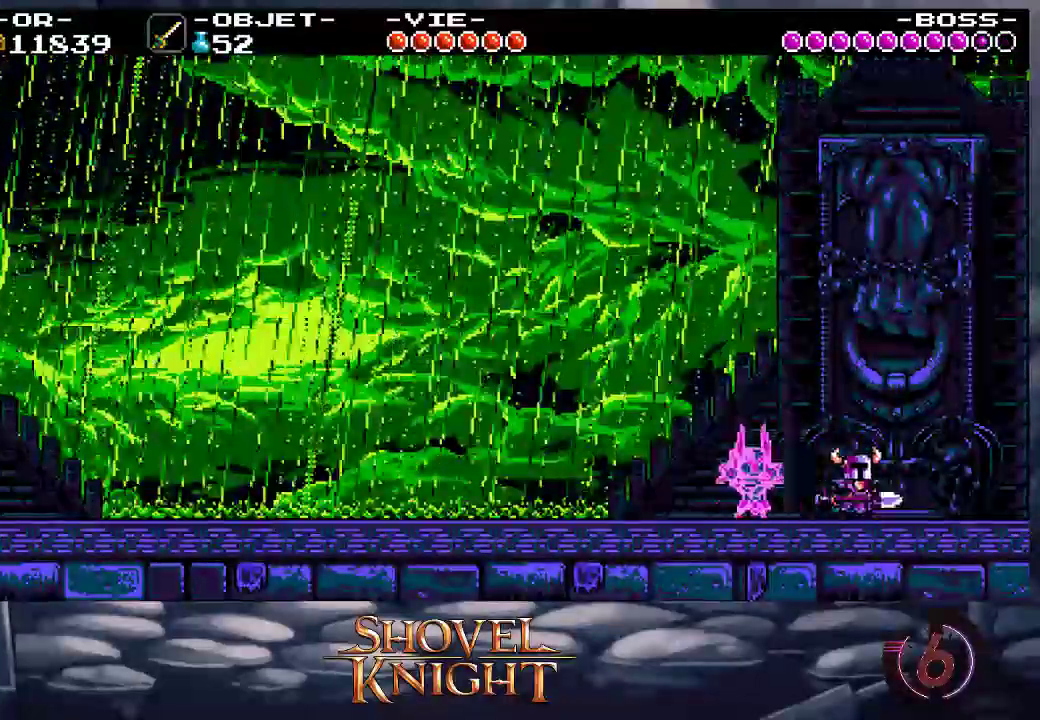
{"buttons": ["DPAD_UP", "DPAD_LEFT"], "events": [[183, "DPAD_LEFT", "down"], [317, "SQUARE", "down"], [450, "SQUARE", "up"]]}
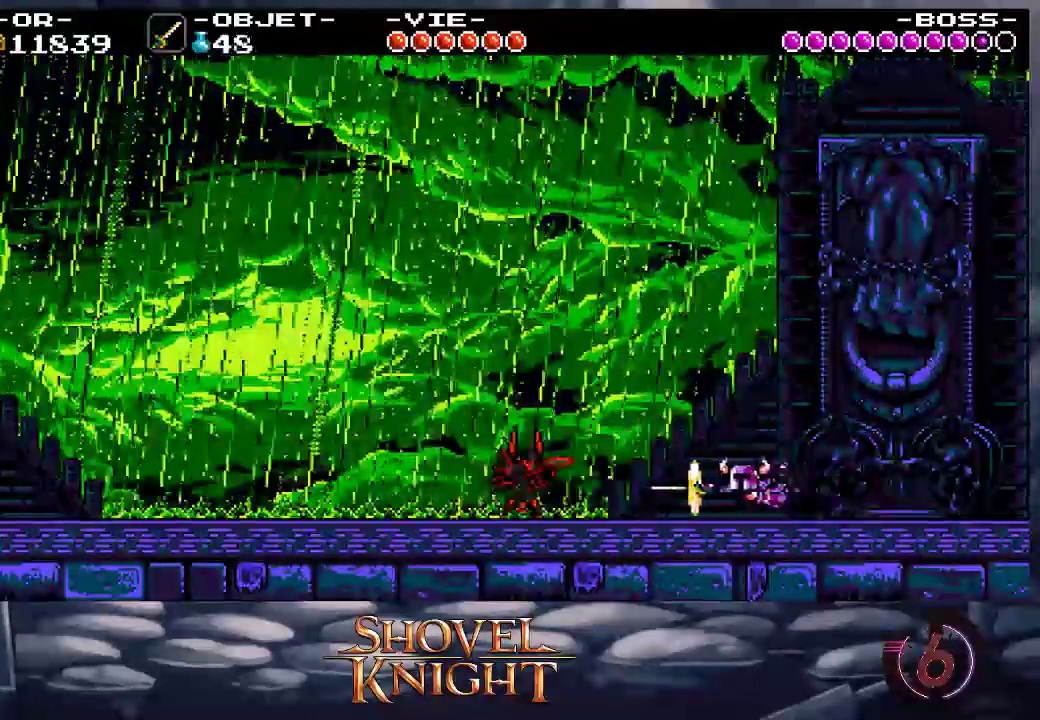
{"buttons": ["DPAD_UP", "DPAD_LEFT"], "events": [[283, "SQUARE", "down"], [450, "SQUARE", "up"]]}
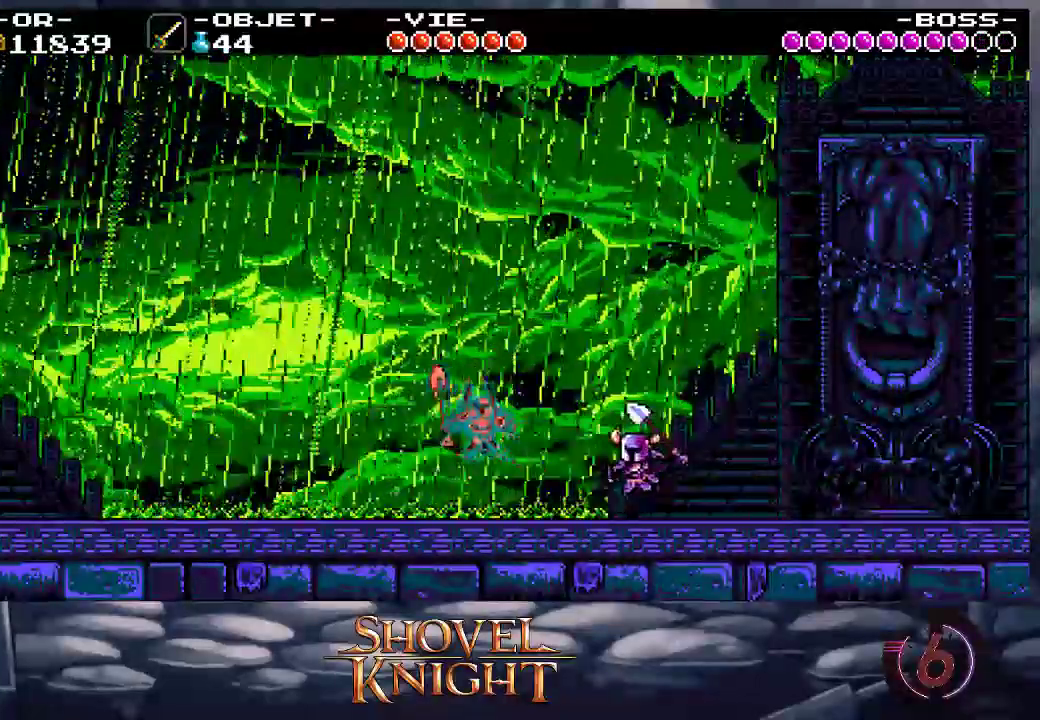
{"buttons": ["DPAD_UP", "DPAD_LEFT"], "events": [[17, "SQUARE", "down"], [117, "SQUARE", "up"], [317, "SQUARE", "down"], [417, "SQUARE", "up"]]}
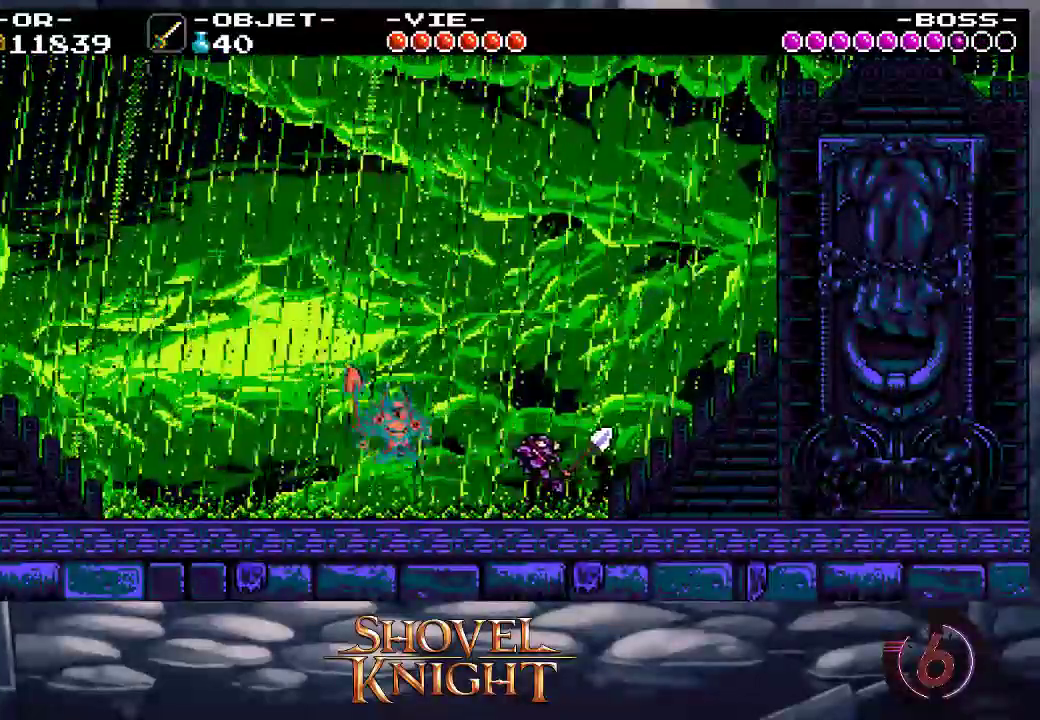
{"buttons": ["DPAD_UP", "DPAD_LEFT"], "events": [[183, "SQUARE", "down"], [317, "SQUARE", "up"]]}
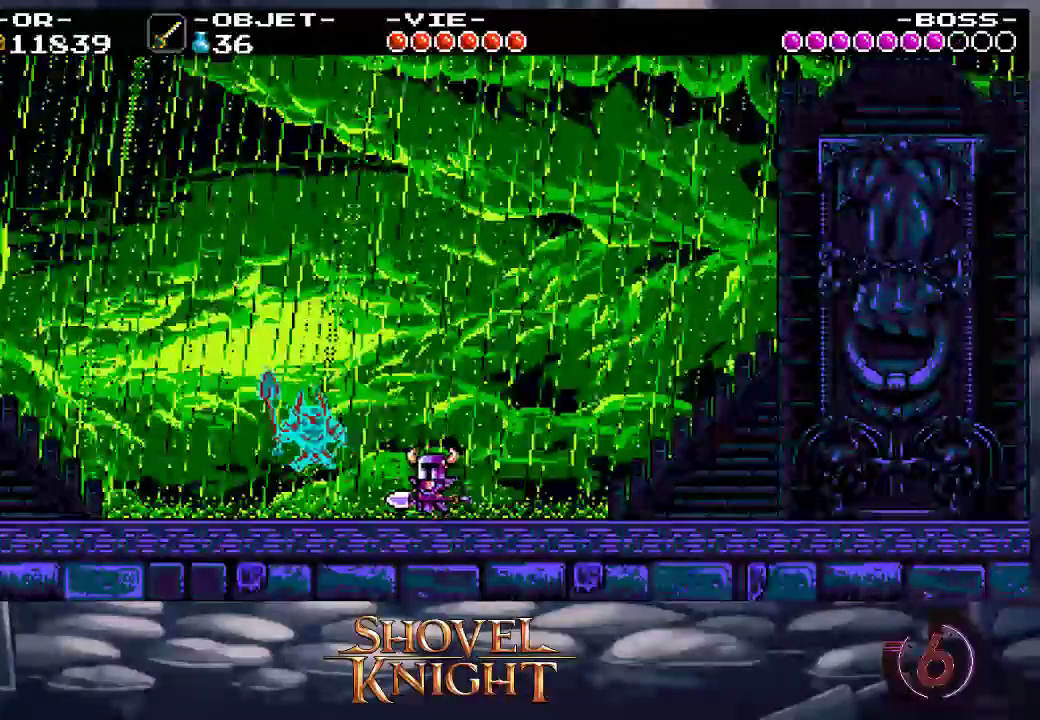
{"buttons": ["DPAD_UP", "DPAD_LEFT"], "events": [[183, "SQUARE", "down"], [283, "SQUARE", "up"]]}